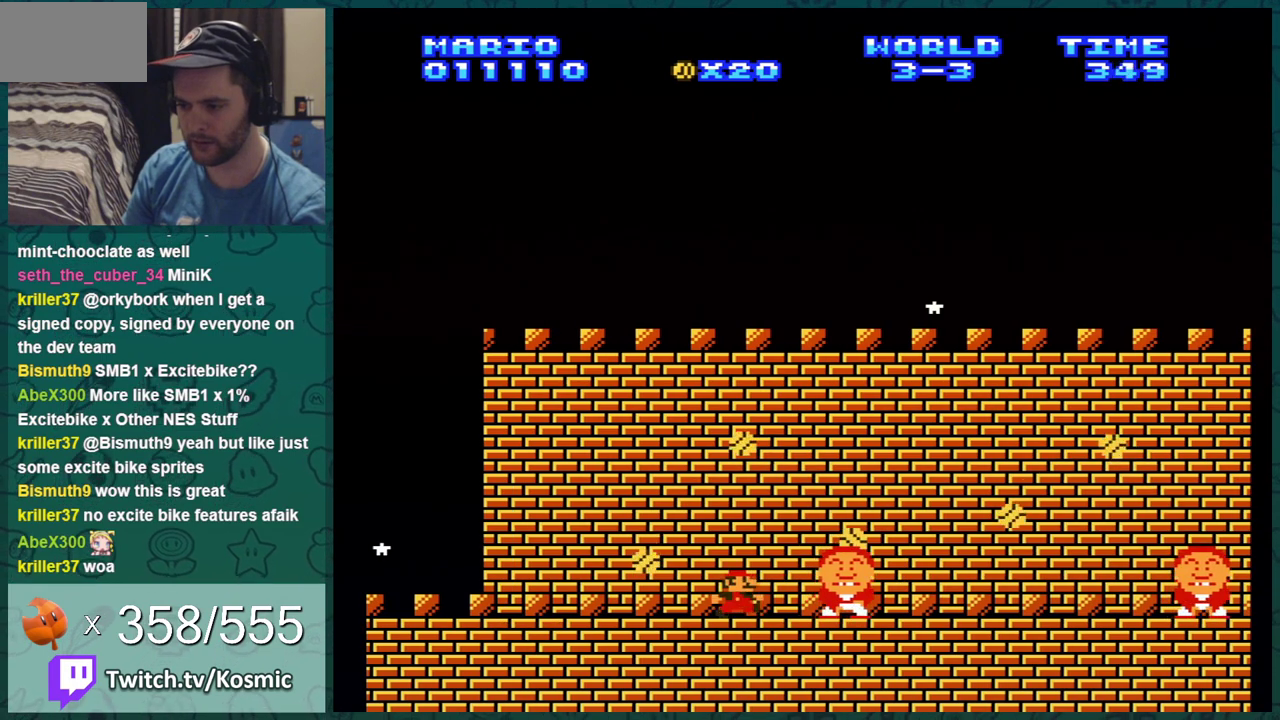
Gameplay with a controller (Nintendo layout); each line is a JSON object with the inputs held at the frame after it (dt_ms = milliseconds from this image to that frame). "events" lists button and stick changes between this image and that frame as [ms after this image, input, new state], when the widget could be followed in between. Not read: L3 R3.
{"dt_ms": 400, "buttons": ["B"], "events": [[83, "DPAD_RIGHT", "up"]]}
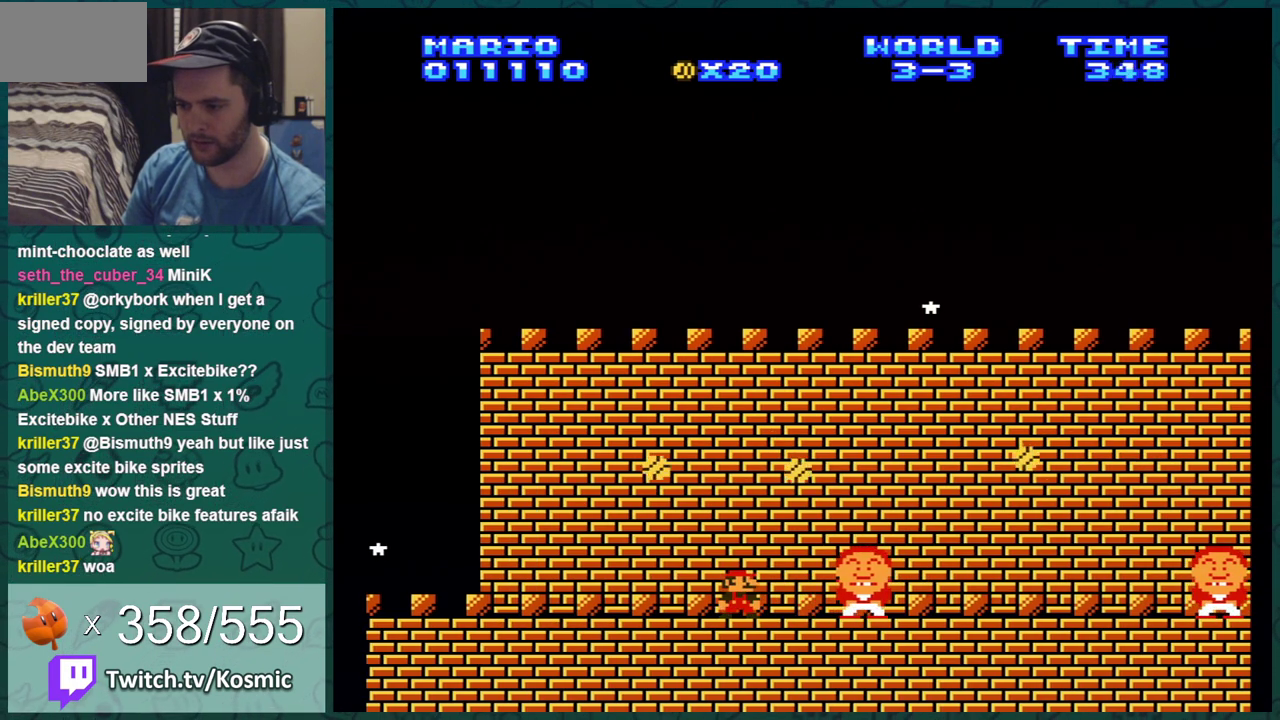
{"dt_ms": 401, "buttons": ["B"], "events": [[267, "DPAD_RIGHT", "down"], [401, "DPAD_RIGHT", "up"]]}
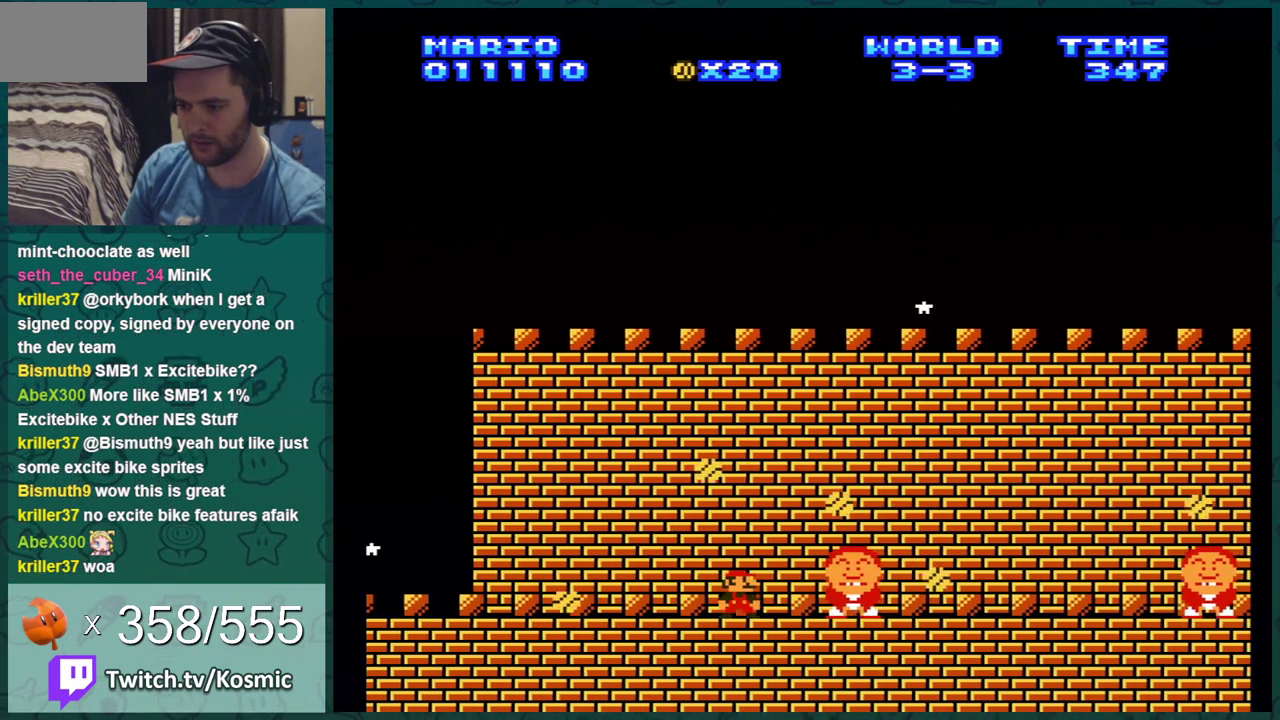
{"dt_ms": 801, "buttons": ["B", "DPAD_LEFT"], "events": [[550, "DPAD_LEFT", "down"], [650, "DPAD_LEFT", "up"], [801, "DPAD_LEFT", "down"]]}
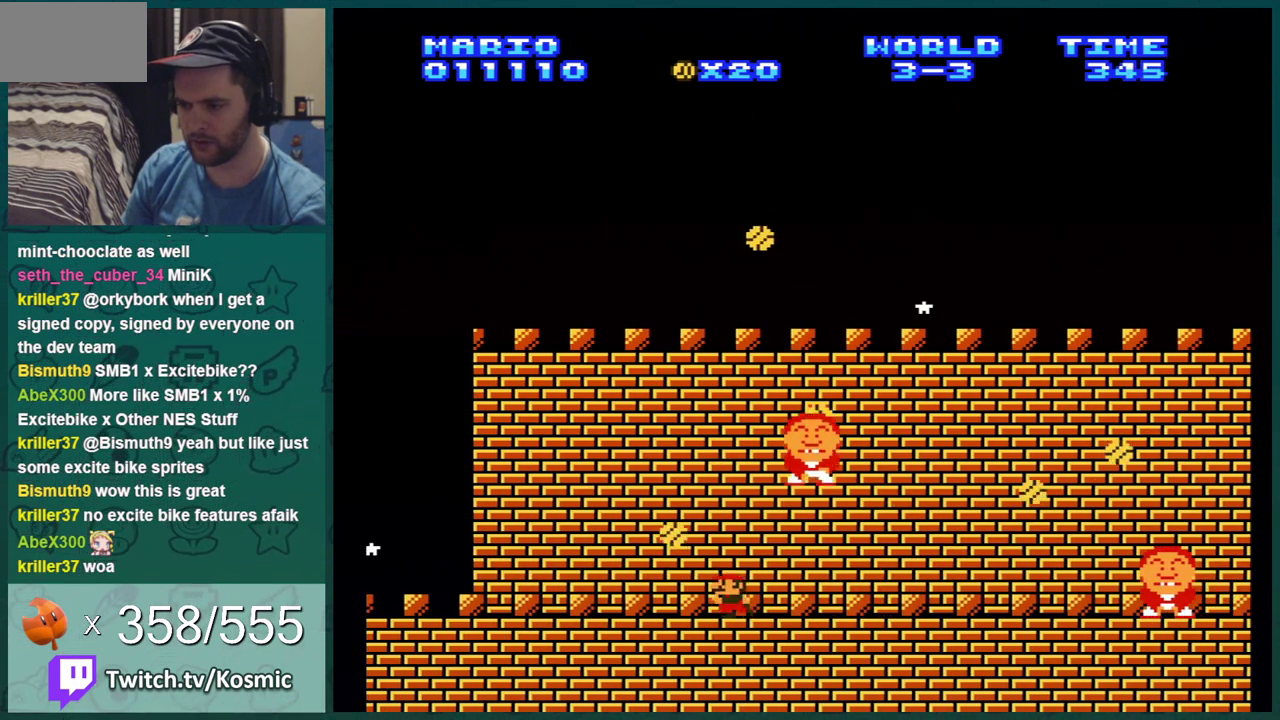
{"dt_ms": 400, "buttons": ["B"], "events": [[150, "DPAD_LEFT", "up"], [250, "DPAD_LEFT", "down"], [350, "DPAD_LEFT", "up"]]}
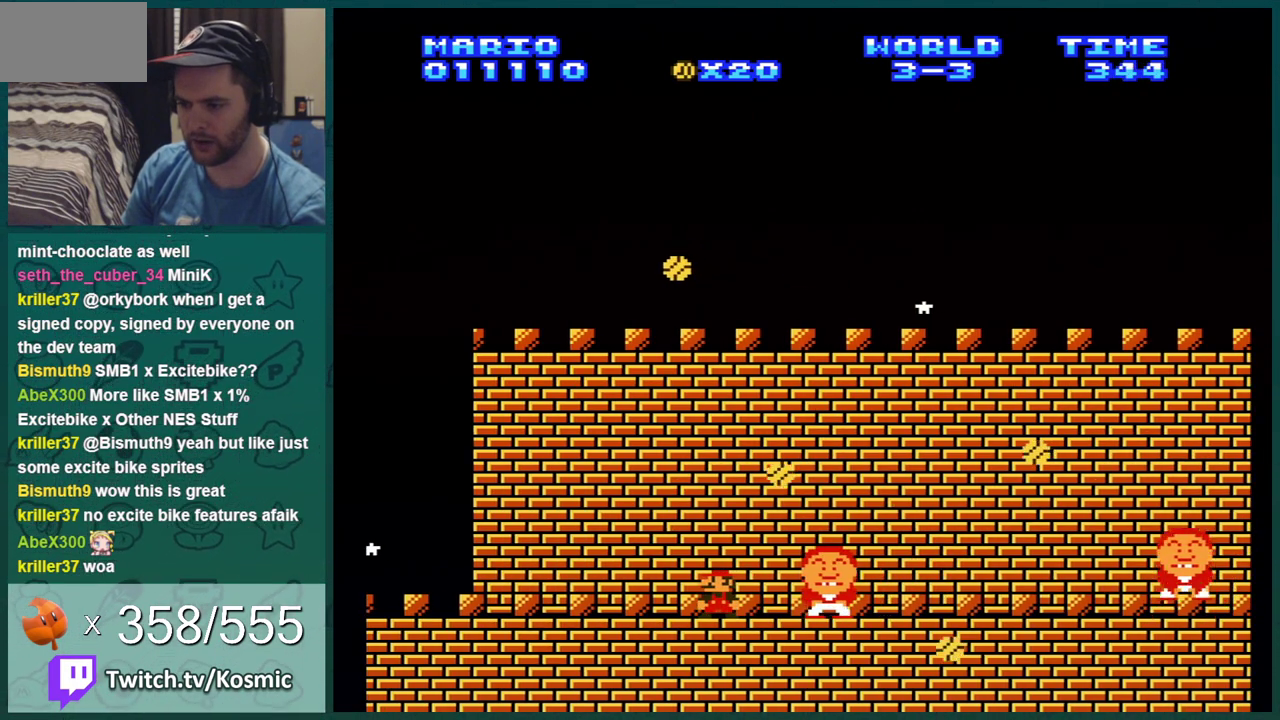
{"dt_ms": 501, "buttons": ["B", "DPAD_LEFT"], "events": [[300, "DPAD_RIGHT", "down"], [384, "DPAD_RIGHT", "up"], [501, "DPAD_LEFT", "down"]]}
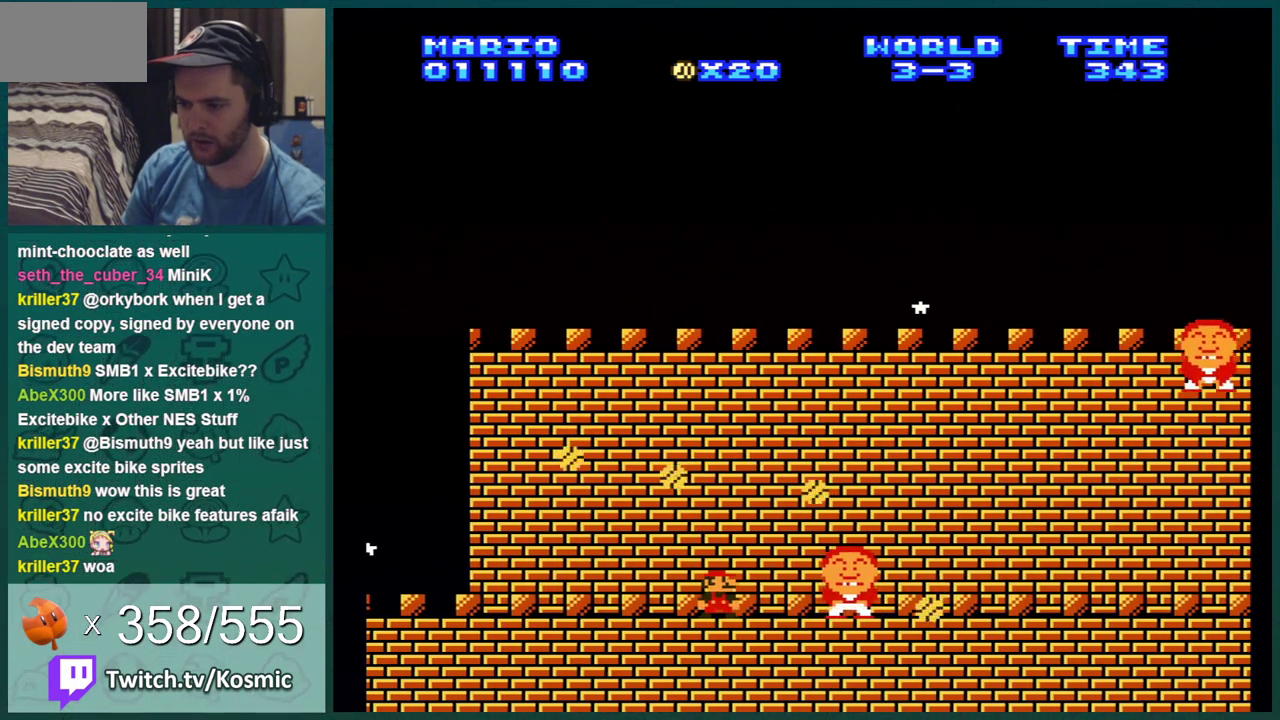
{"dt_ms": 500, "buttons": ["B"], "events": [[133, "DPAD_LEFT", "up"], [333, "DPAD_RIGHT", "down"], [450, "DPAD_RIGHT", "up"]]}
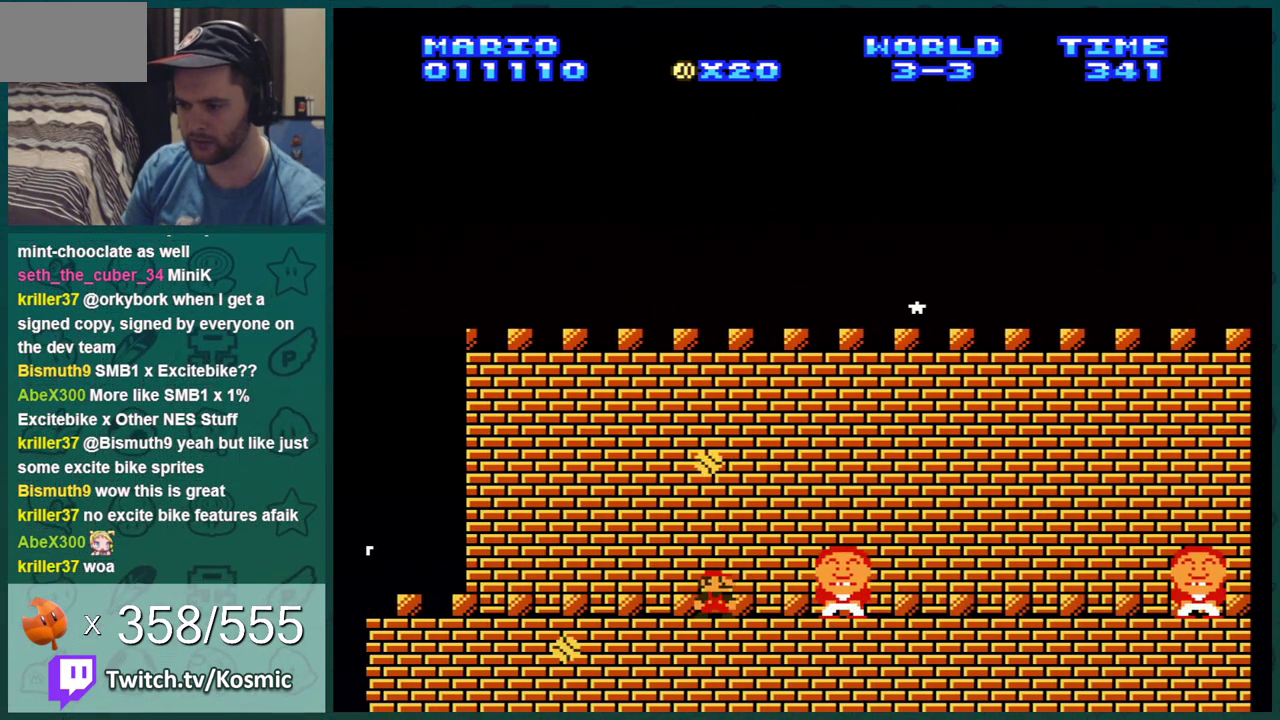
{"dt_ms": 400, "buttons": ["B"], "events": [[200, "DPAD_LEFT", "down"], [350, "DPAD_LEFT", "up"]]}
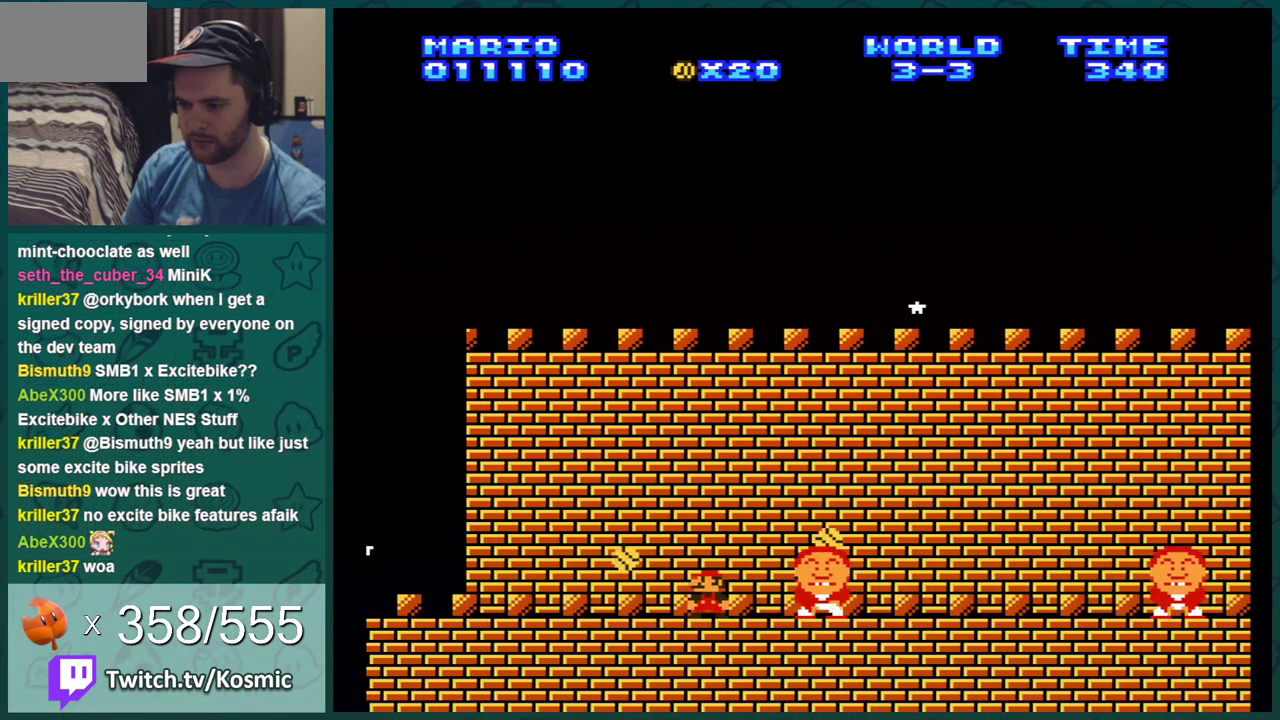
{"dt_ms": 301, "buttons": ["B", "DPAD_RIGHT"], "events": [[267, "DPAD_RIGHT", "down"]]}
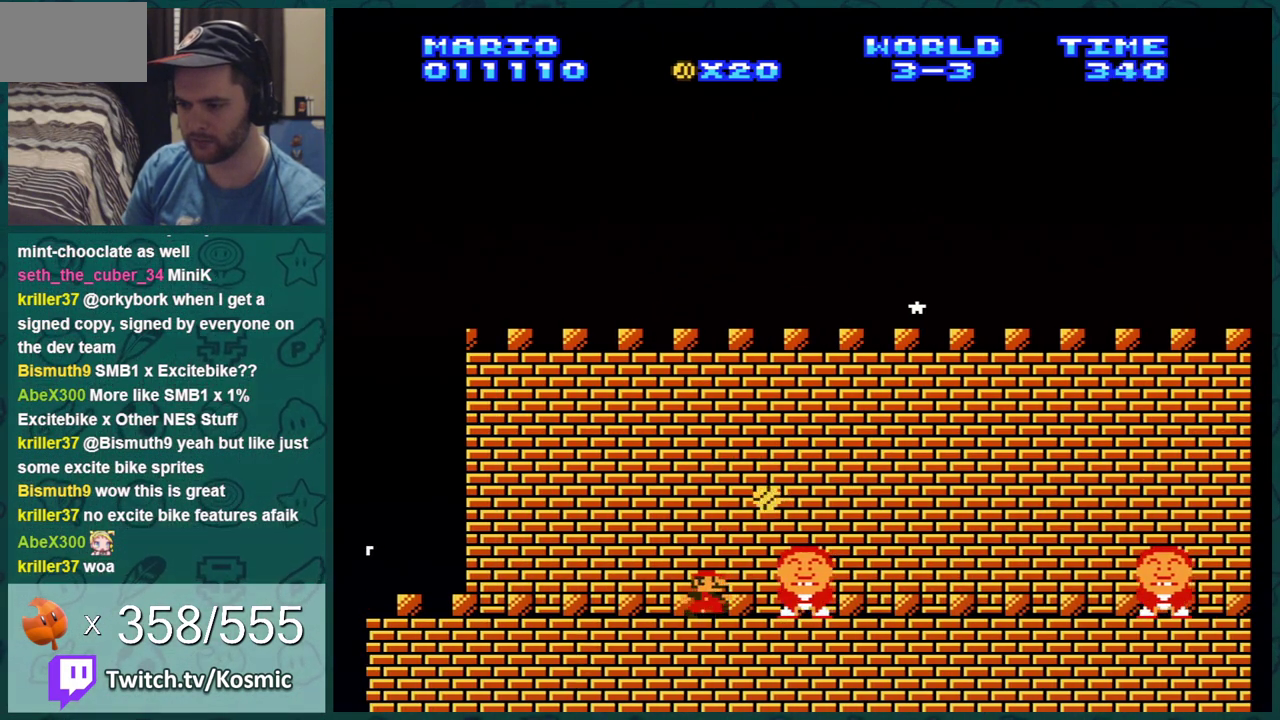
{"dt_ms": 500, "buttons": ["B"], "events": [[83, "DPAD_RIGHT", "up"], [367, "DPAD_RIGHT", "down"], [467, "DPAD_RIGHT", "up"]]}
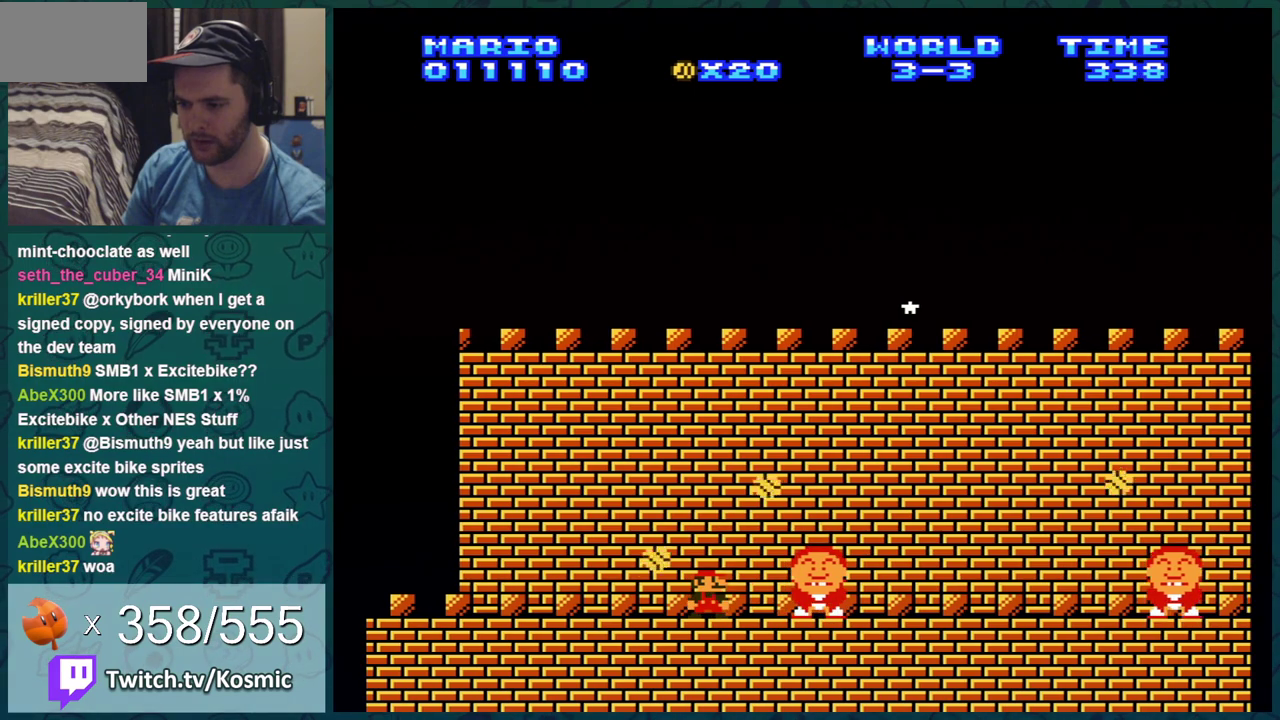
{"dt_ms": 401, "buttons": ["B", "DPAD_RIGHT"], "events": [[117, "DPAD_RIGHT", "down"], [251, "DPAD_RIGHT", "up"], [334, "DPAD_RIGHT", "down"]]}
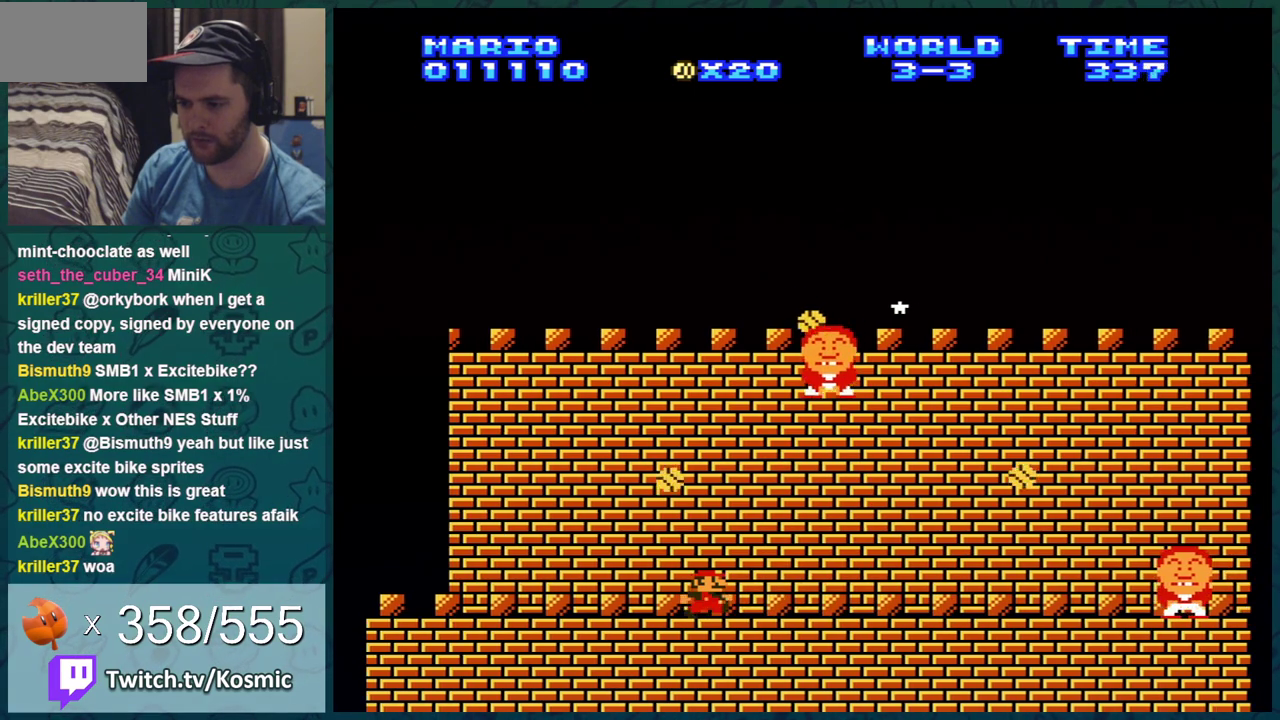
{"dt_ms": 300, "buttons": ["B"], "events": [[66, "DPAD_RIGHT", "up"], [116, "DPAD_LEFT", "down"], [183, "DPAD_LEFT", "up"]]}
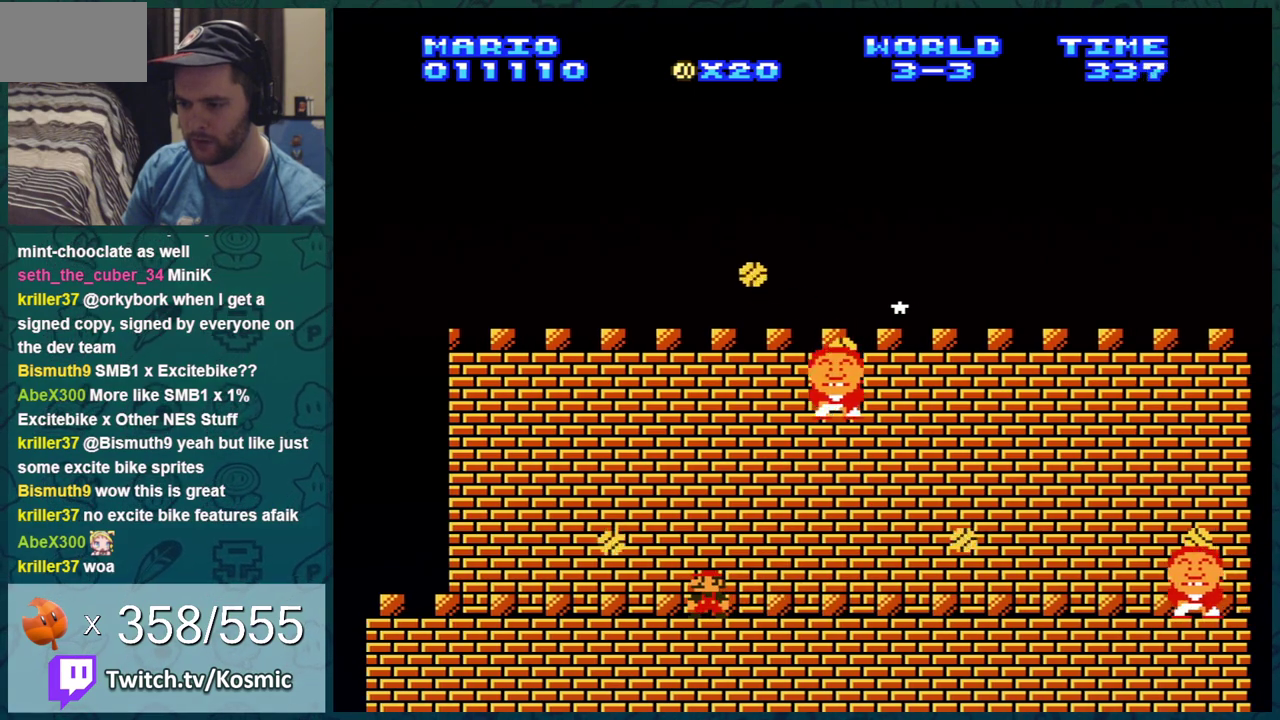
{"dt_ms": 500, "buttons": ["B"], "events": [[250, "DPAD_LEFT", "down"], [417, "DPAD_LEFT", "up"]]}
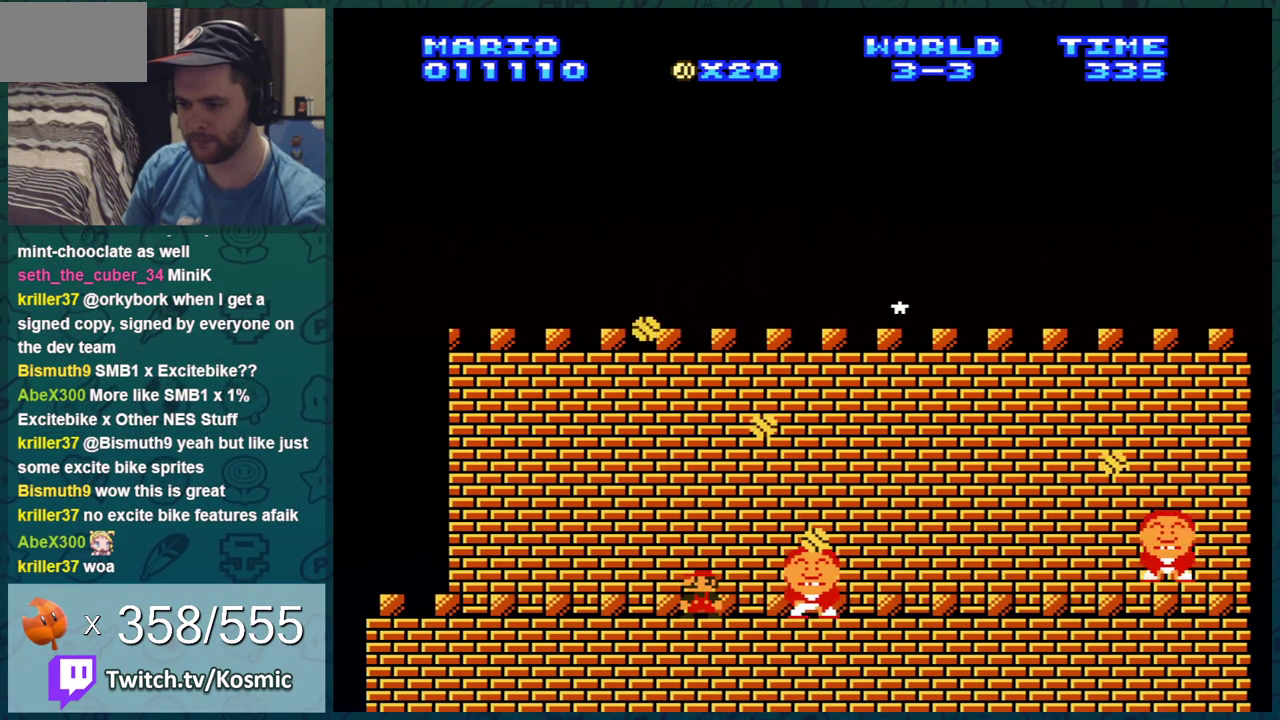
{"dt_ms": 501, "buttons": ["B", "DPAD_LEFT"], "events": [[468, "DPAD_LEFT", "down"]]}
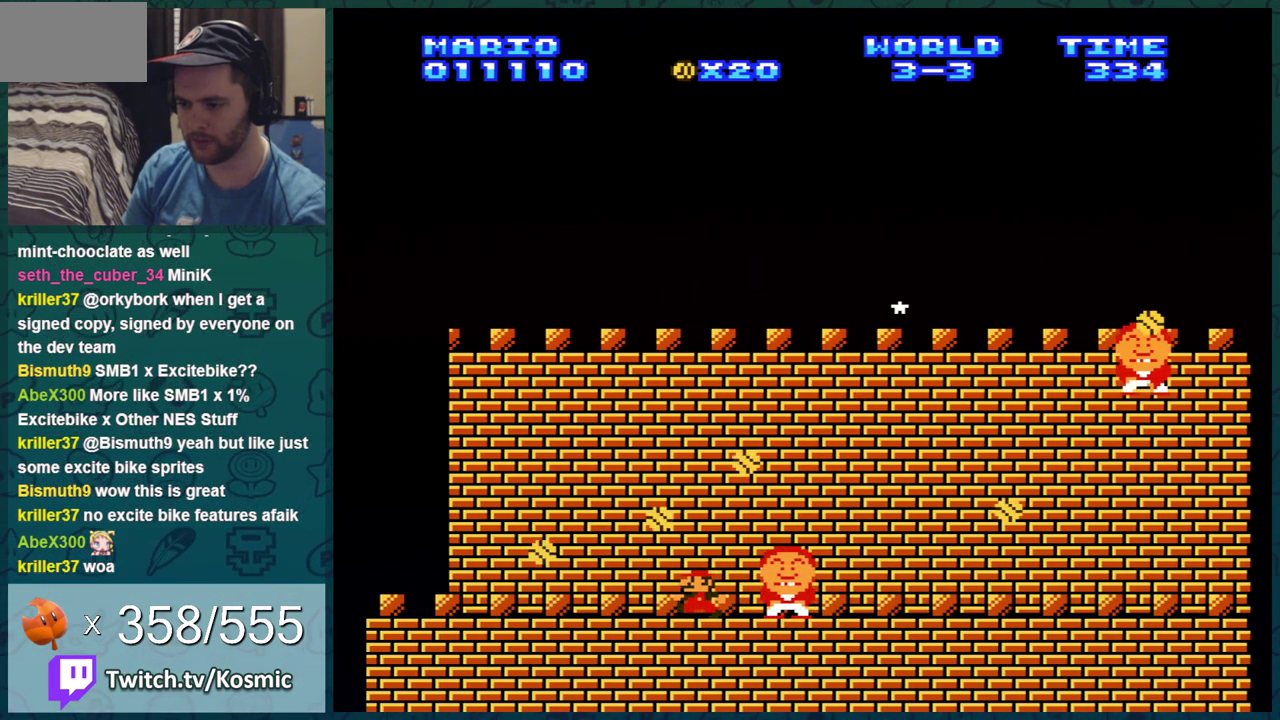
{"dt_ms": 300, "buttons": ["B"], "events": [[67, "DPAD_LEFT", "up"], [167, "DPAD_LEFT", "down"], [284, "DPAD_LEFT", "up"]]}
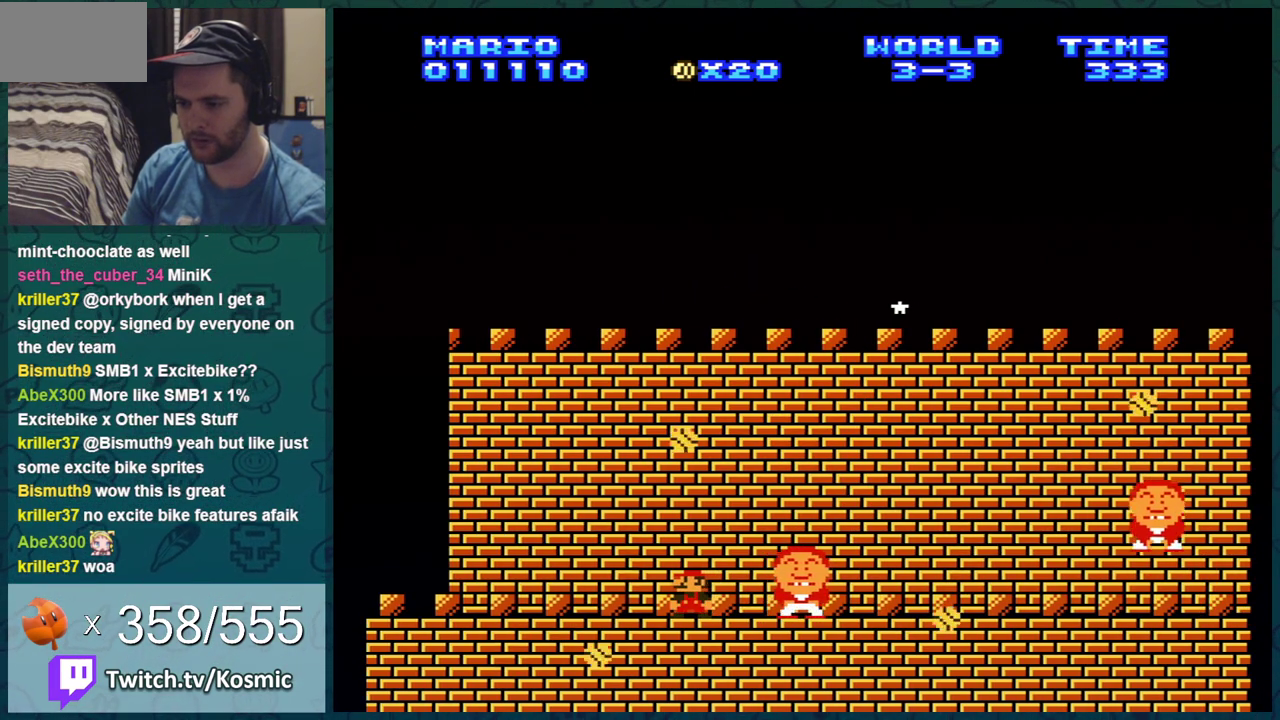
{"dt_ms": 401, "buttons": ["B", "DPAD_RIGHT"], "events": [[117, "DPAD_RIGHT", "down"], [234, "DPAD_RIGHT", "up"], [334, "DPAD_RIGHT", "down"]]}
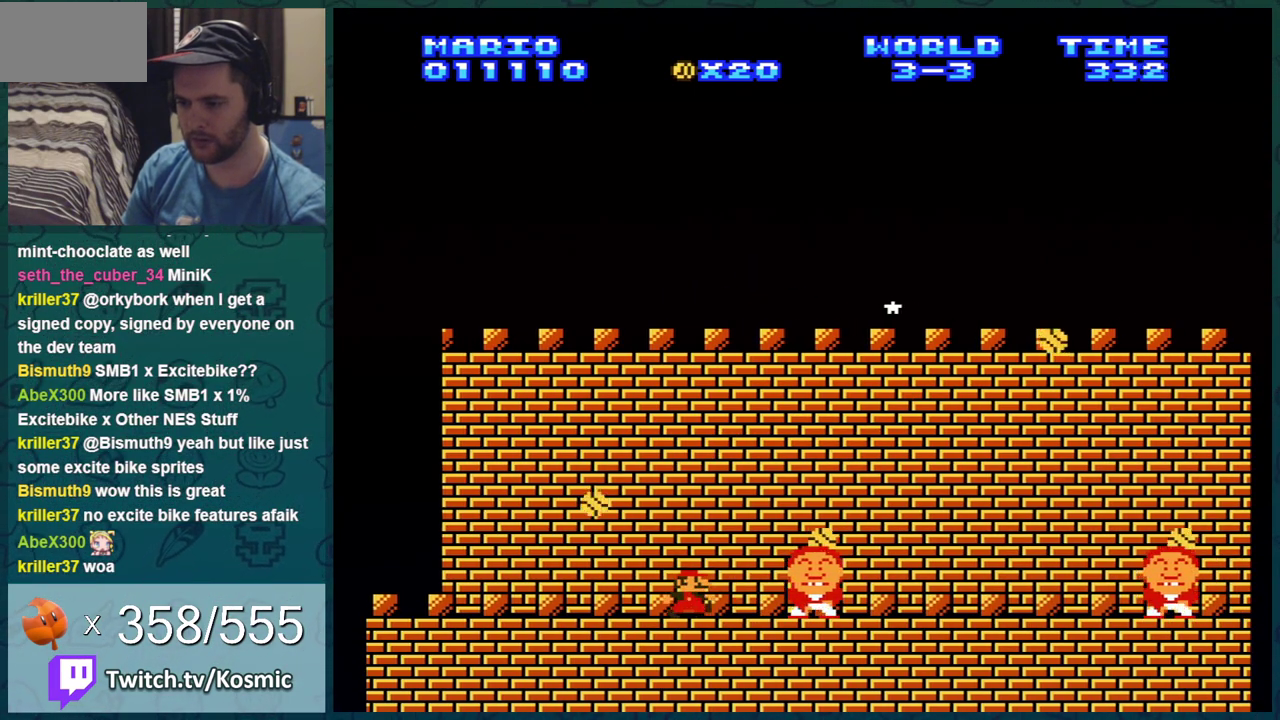
{"dt_ms": 300, "buttons": ["B"], "events": [[83, "DPAD_RIGHT", "up"], [200, "DPAD_RIGHT", "down"], [300, "DPAD_RIGHT", "up"]]}
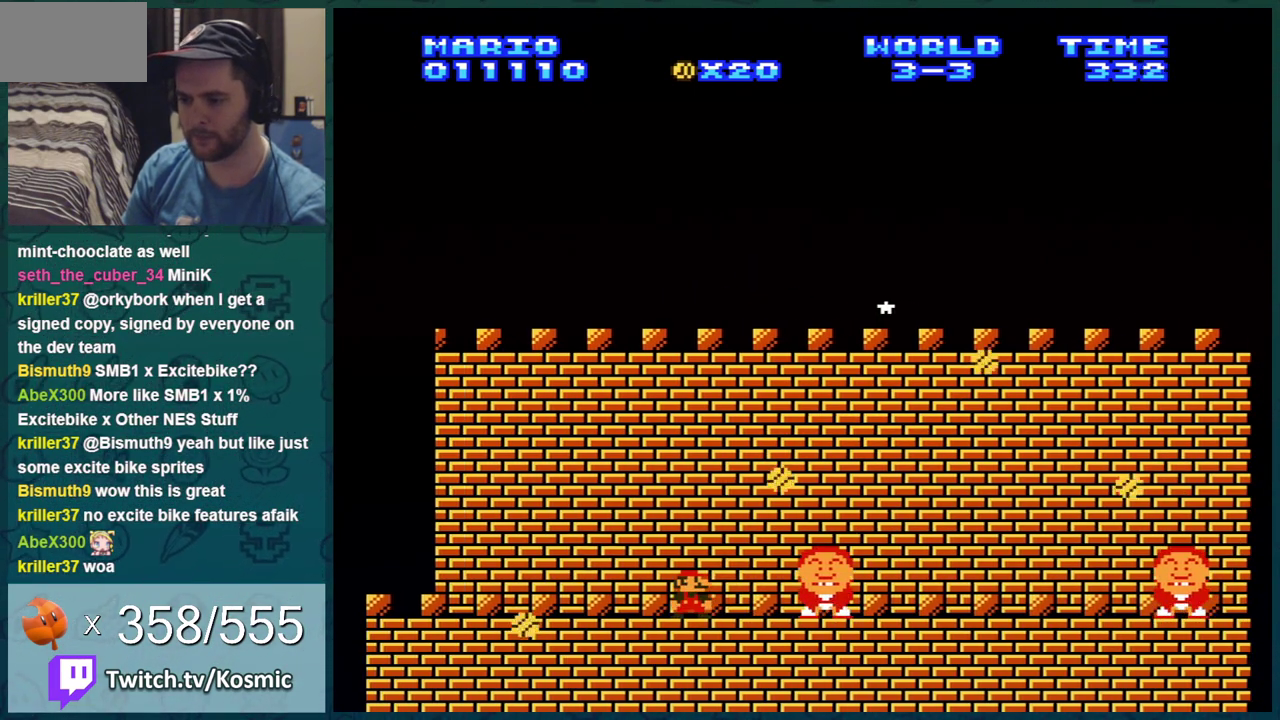
{"dt_ms": 701, "buttons": ["B", "DPAD_LEFT"], "events": [[133, "DPAD_RIGHT", "down"], [250, "DPAD_RIGHT", "up"], [417, "DPAD_RIGHT", "down"], [500, "DPAD_RIGHT", "up"], [634, "DPAD_LEFT", "down"]]}
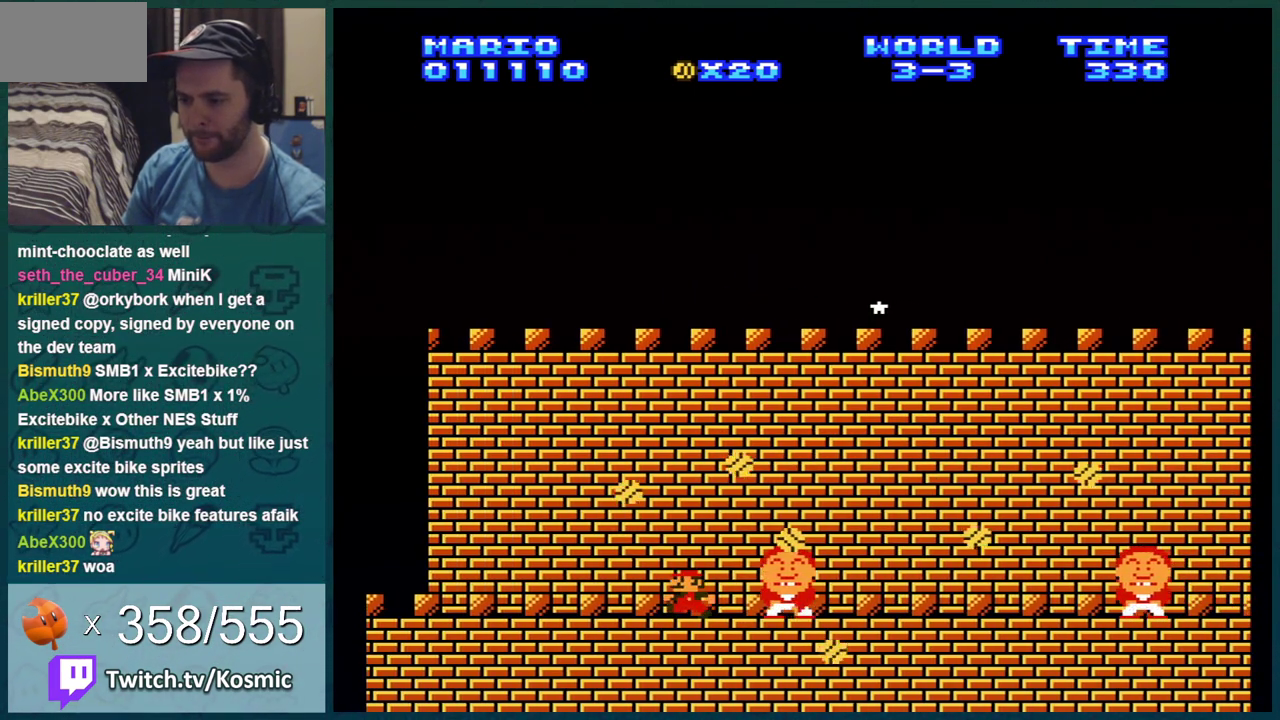
{"dt_ms": 300, "buttons": ["B"], "events": [[50, "DPAD_LEFT", "up"], [200, "DPAD_LEFT", "down"], [300, "DPAD_LEFT", "up"]]}
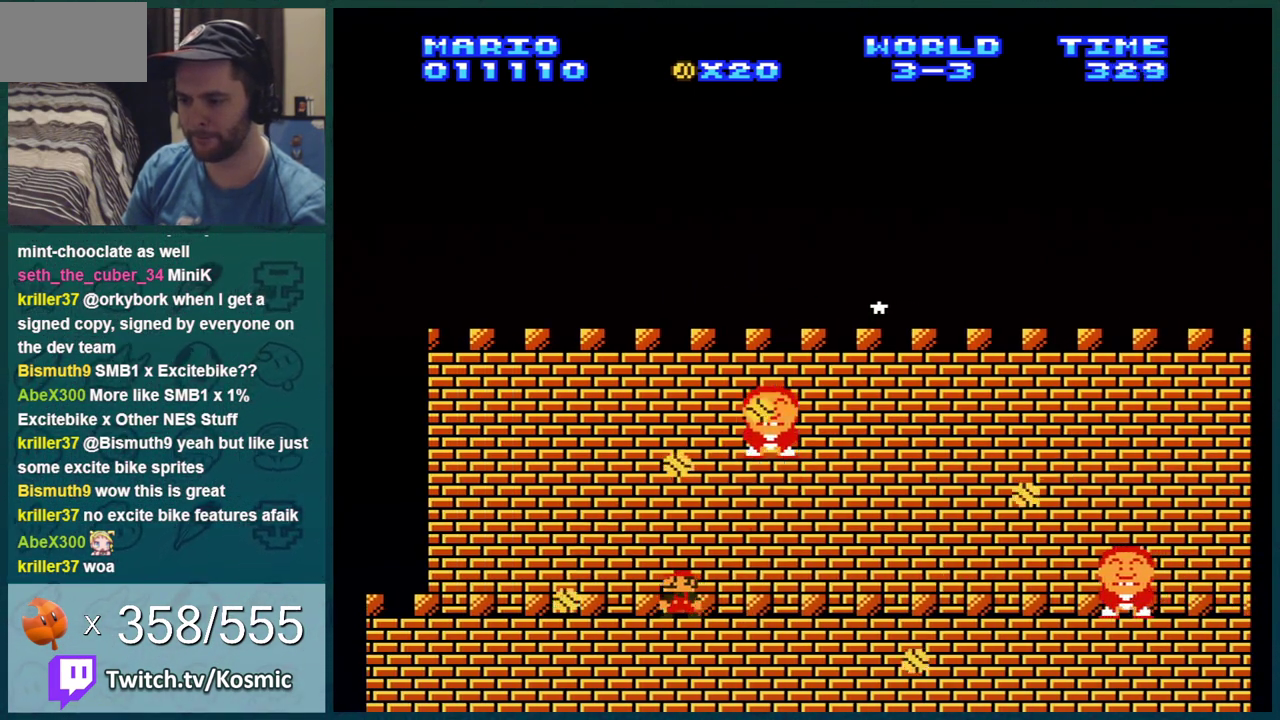
{"dt_ms": 300, "buttons": ["B"], "events": [[67, "DPAD_RIGHT", "down"], [150, "DPAD_LEFT", "down"], [150, "DPAD_RIGHT", "up"], [250, "DPAD_LEFT", "up"]]}
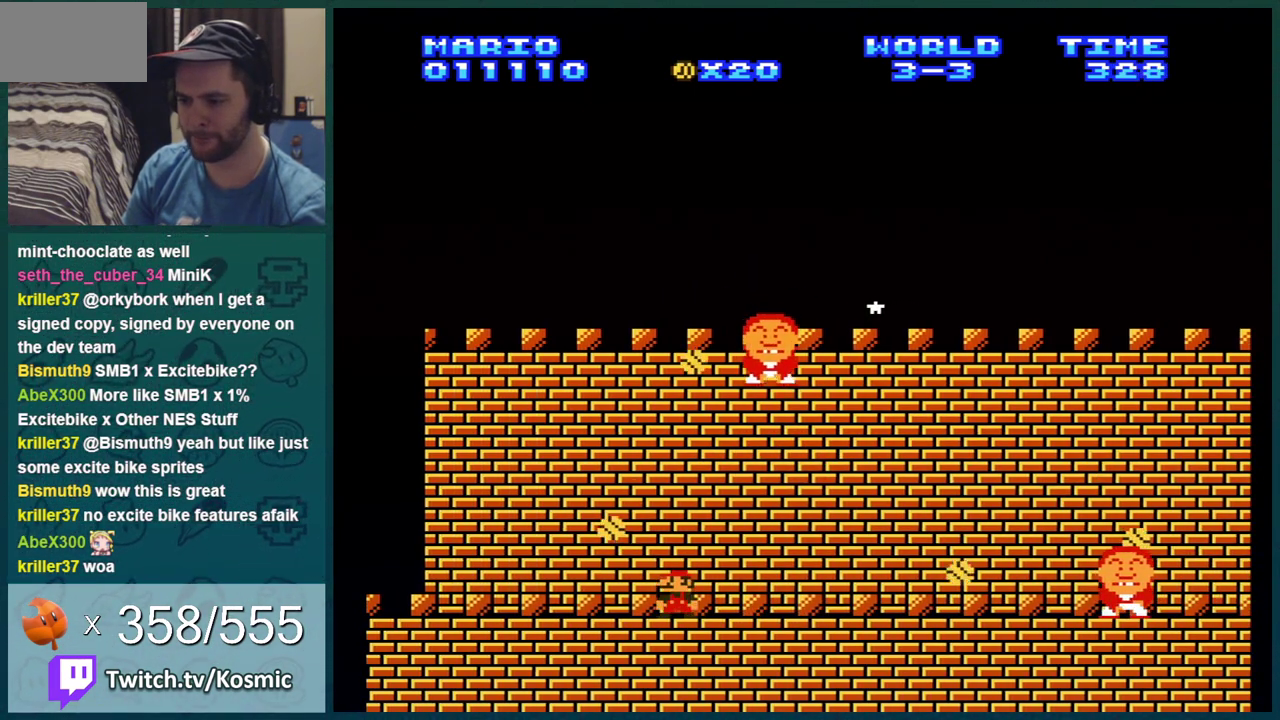
{"dt_ms": 401, "buttons": ["B", "DPAD_LEFT"], "events": [[34, "A", "down"], [67, "DPAD_RIGHT", "down"], [134, "A", "up"], [367, "DPAD_RIGHT", "up"], [384, "DPAD_LEFT", "down"]]}
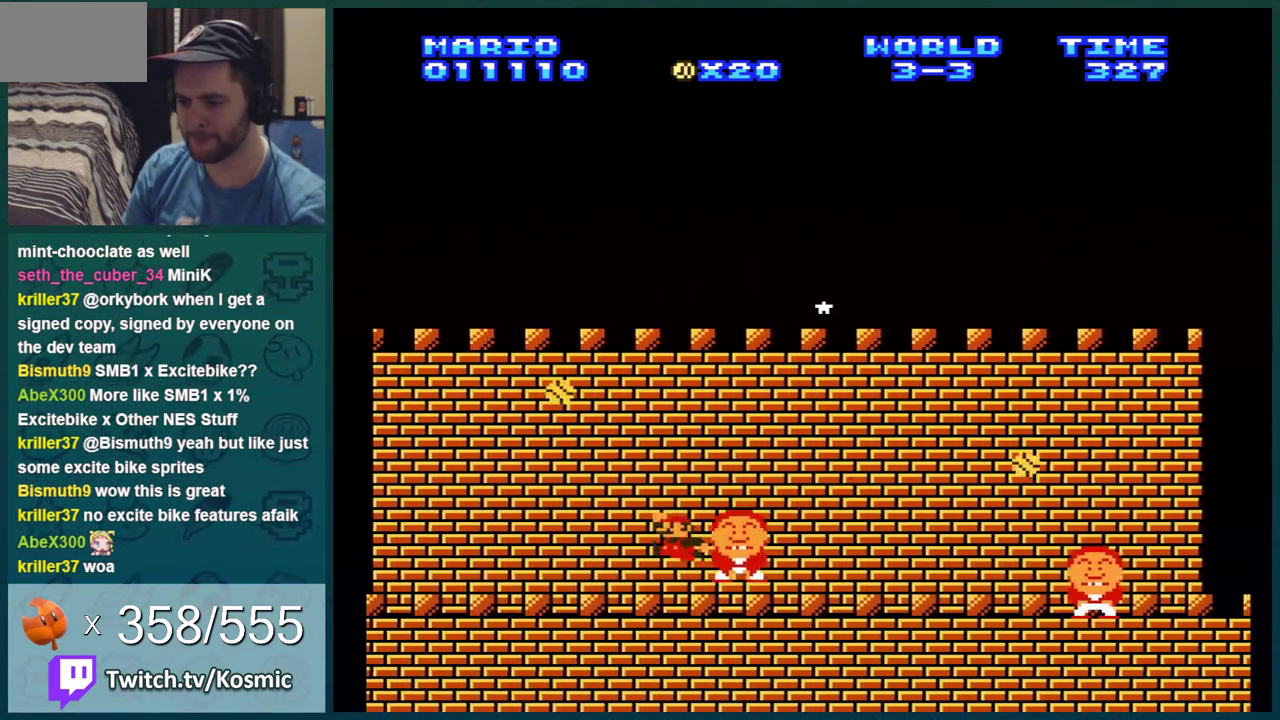
{"dt_ms": 300, "buttons": ["B", "DPAD_LEFT"], "events": []}
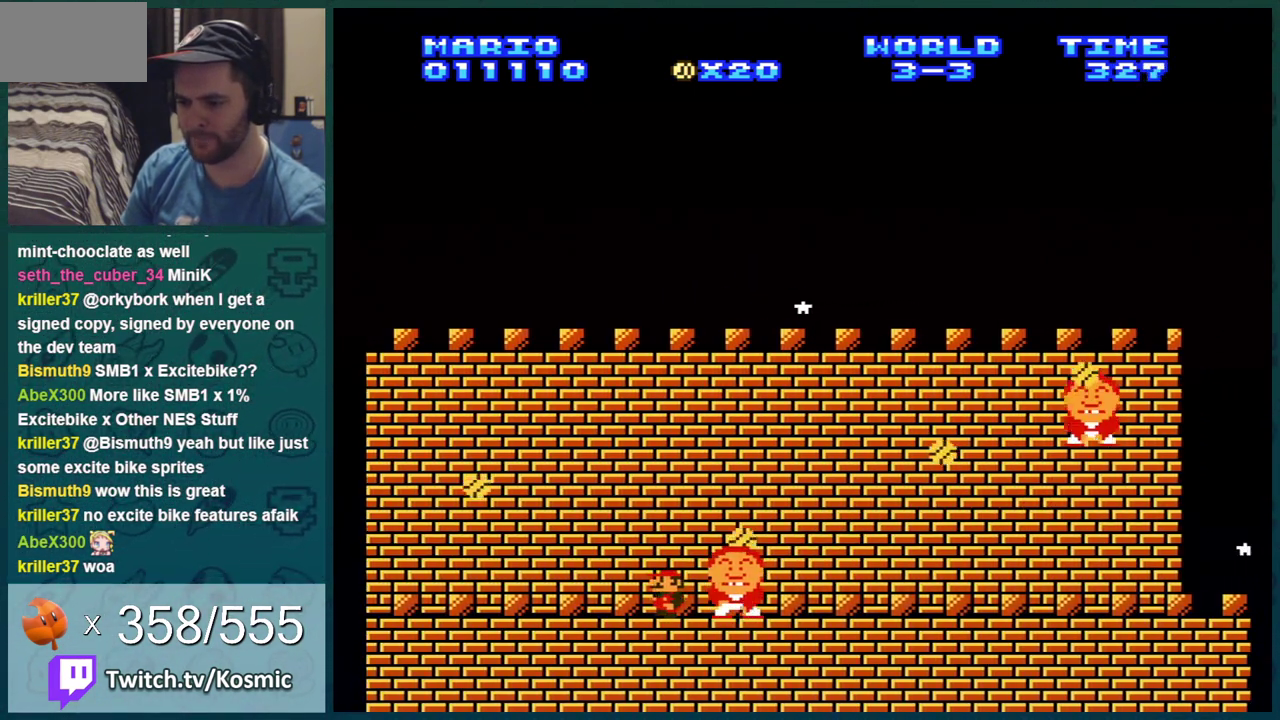
{"dt_ms": 300, "buttons": ["B"], "events": [[83, "DPAD_LEFT", "up"], [150, "DPAD_RIGHT", "down"], [250, "DPAD_RIGHT", "up"]]}
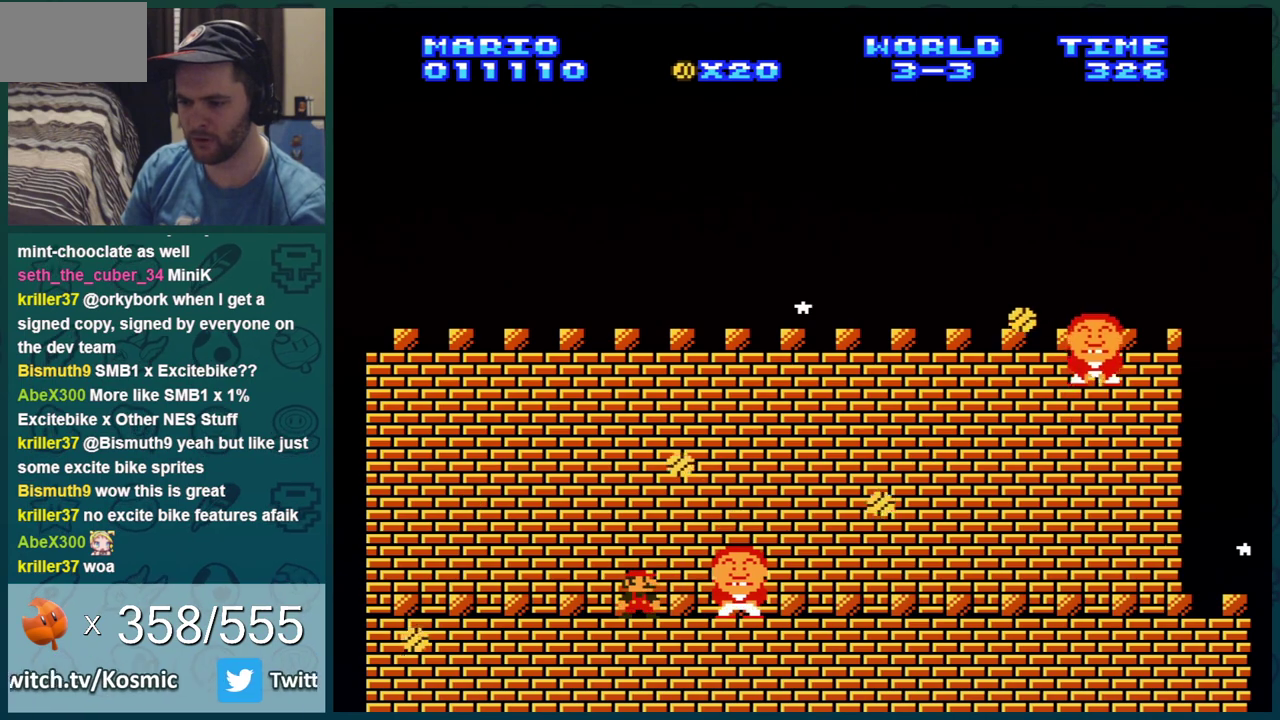
{"dt_ms": 401, "buttons": ["B", "DPAD_LEFT"], "events": [[134, "DPAD_LEFT", "down"], [234, "DPAD_LEFT", "up"], [317, "DPAD_LEFT", "down"]]}
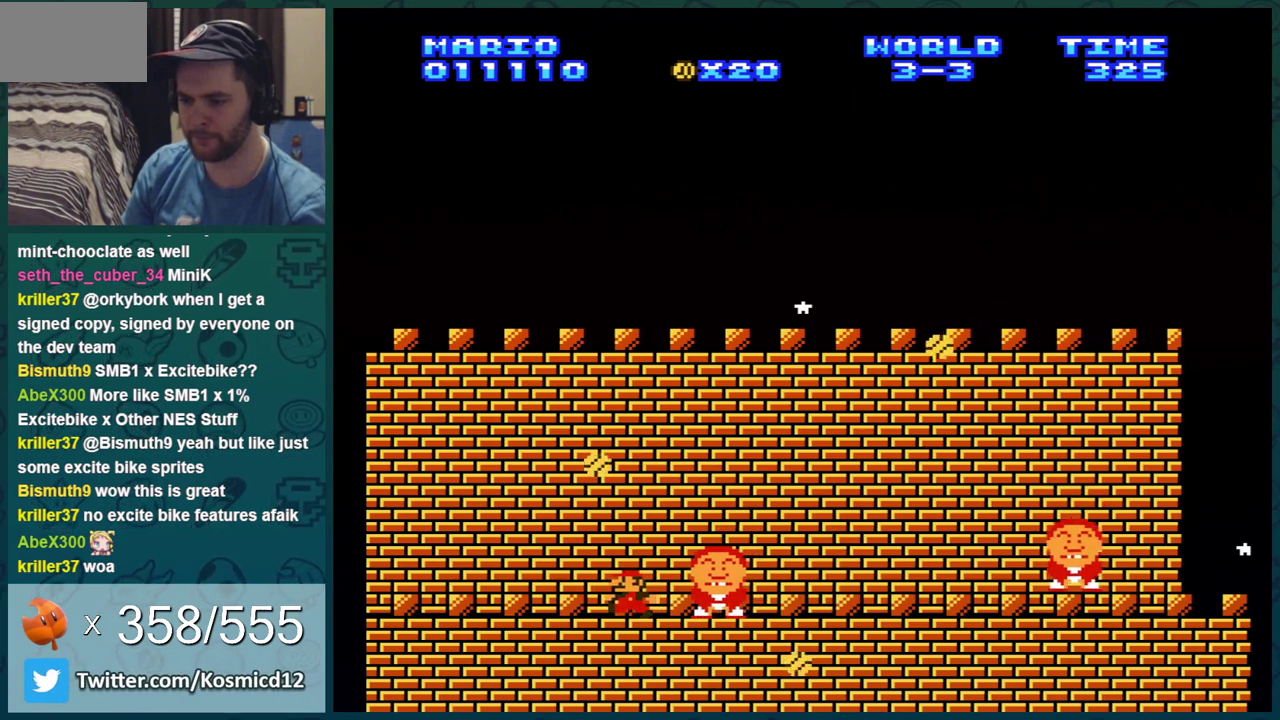
{"dt_ms": 300, "buttons": ["B", "DPAD_LEFT"], "events": [[116, "DPAD_LEFT", "up"], [200, "DPAD_LEFT", "down"]]}
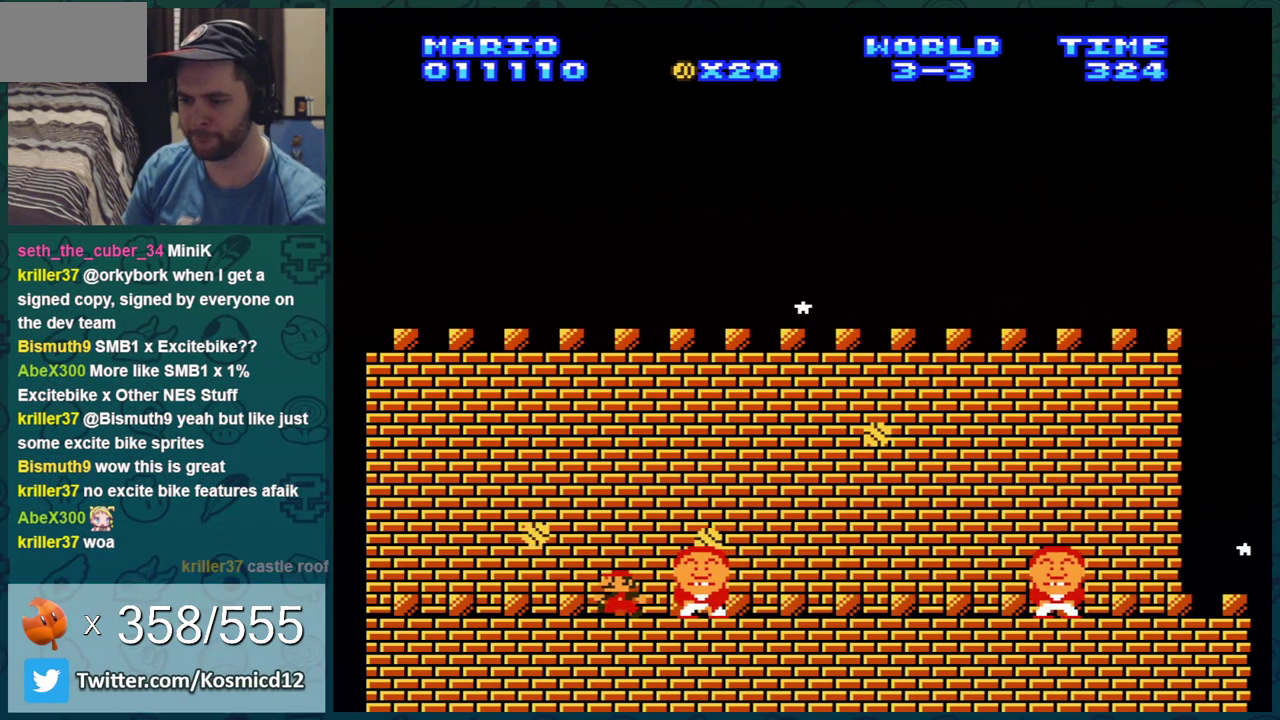
{"dt_ms": 300, "buttons": ["B"], "events": [[17, "DPAD_LEFT", "up"], [150, "DPAD_LEFT", "down"], [267, "DPAD_LEFT", "up"]]}
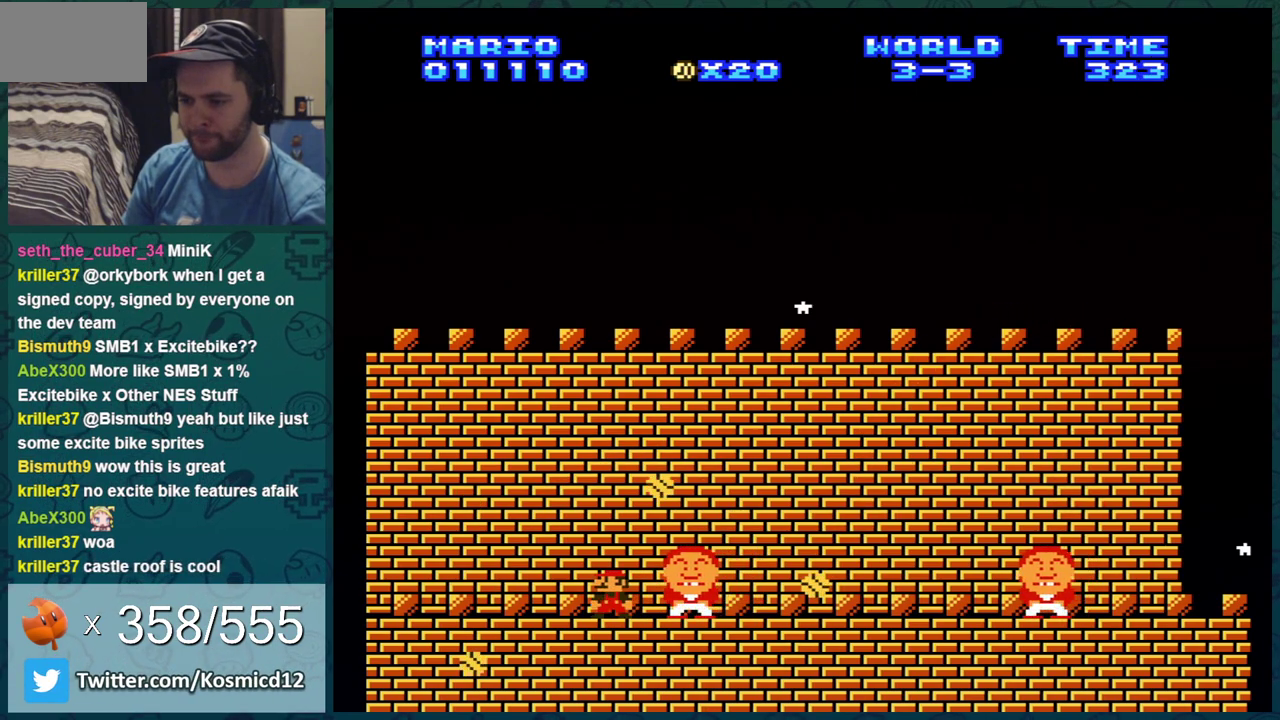
{"dt_ms": 701, "buttons": ["B", "DPAD_RIGHT"], "events": [[134, "DPAD_LEFT", "down"], [200, "DPAD_LEFT", "up"], [284, "DPAD_RIGHT", "down"], [417, "DPAD_RIGHT", "up"], [501, "DPAD_RIGHT", "down"], [634, "DPAD_RIGHT", "up"], [701, "DPAD_RIGHT", "down"]]}
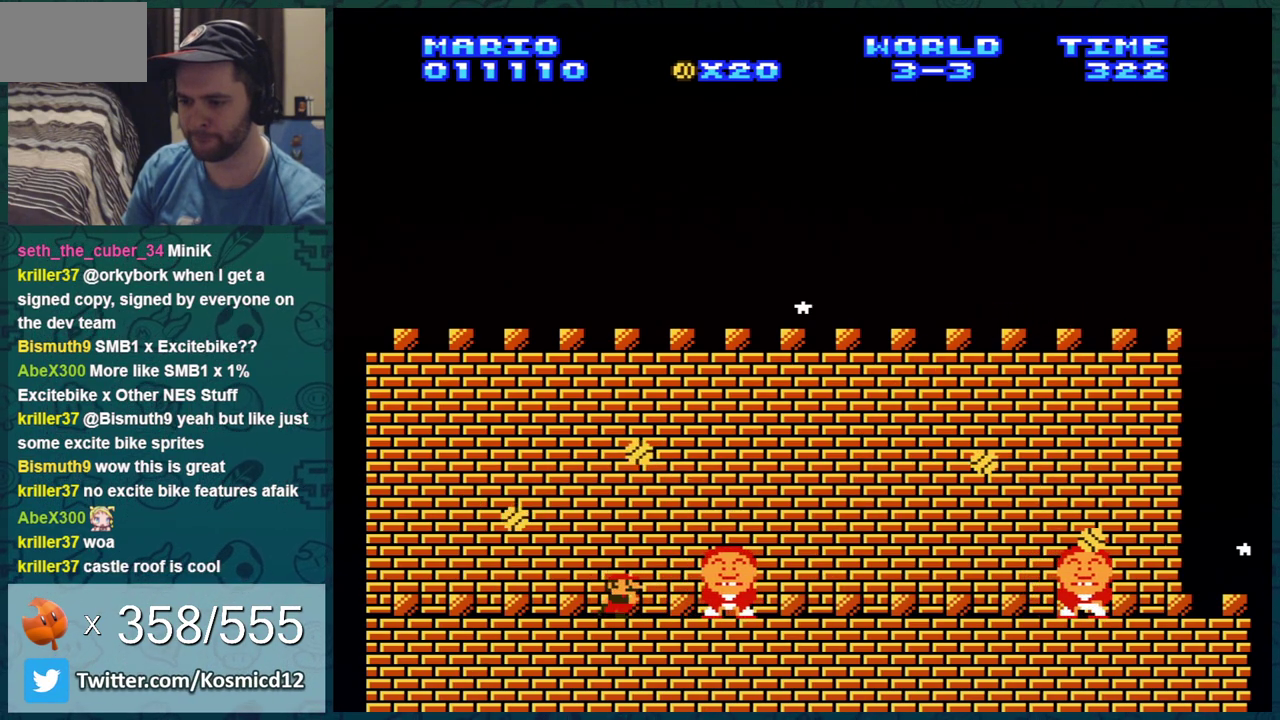
{"dt_ms": 400, "buttons": ["B"], "events": [[150, "DPAD_RIGHT", "up"], [234, "DPAD_LEFT", "down"], [334, "DPAD_LEFT", "up"]]}
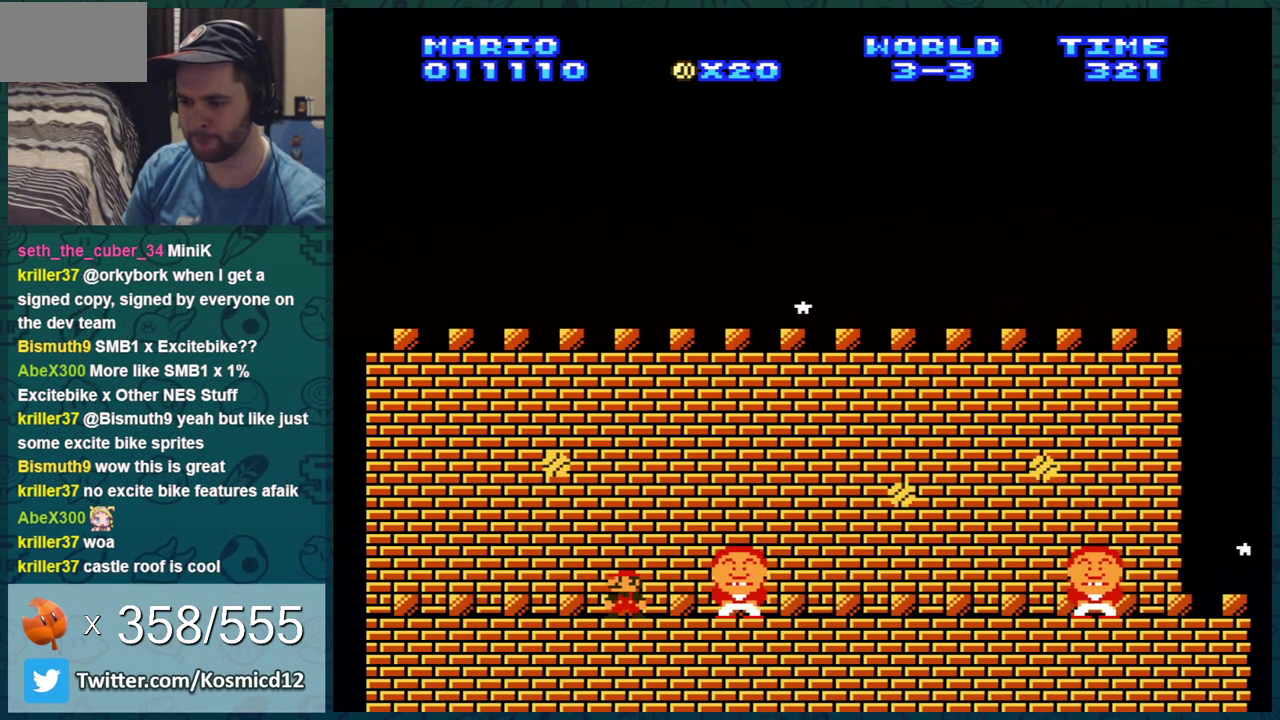
{"dt_ms": 601, "buttons": ["B", "DPAD_RIGHT"], "events": [[351, "A", "down"], [467, "DPAD_RIGHT", "down"], [518, "A", "up"]]}
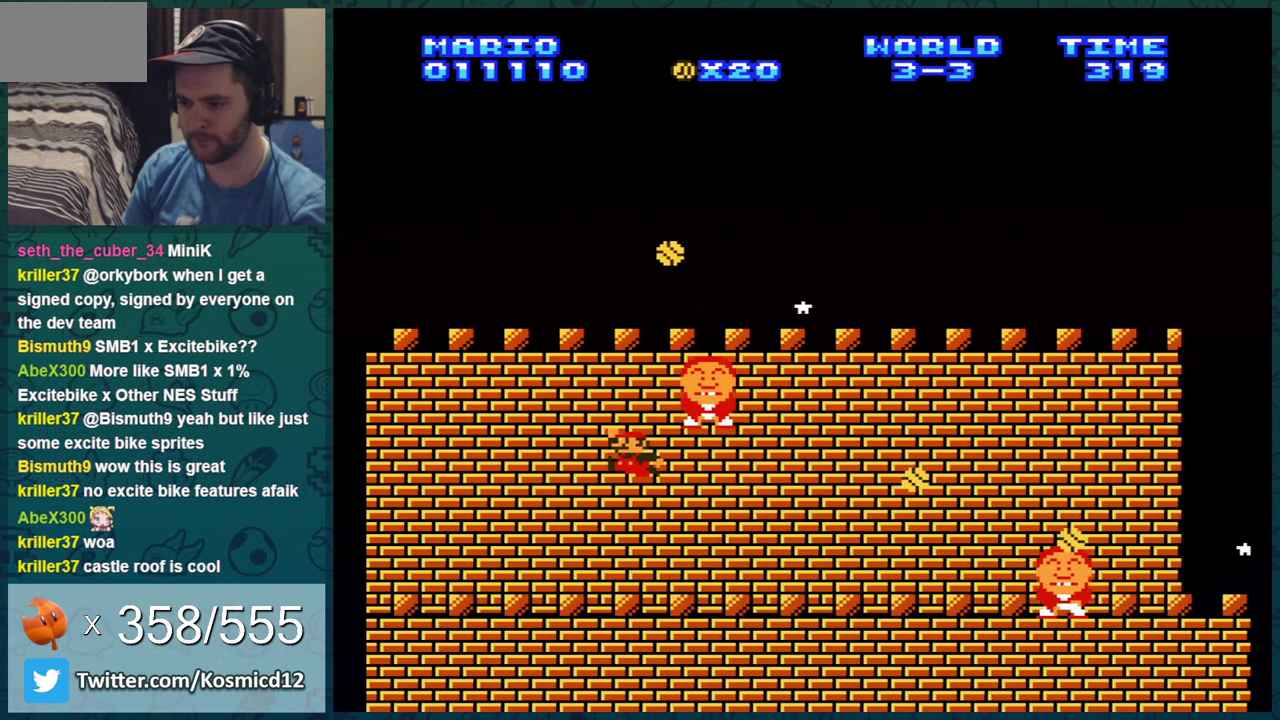
{"dt_ms": 500, "buttons": ["B", "DPAD_LEFT"], "events": [[117, "DPAD_RIGHT", "up"], [183, "DPAD_LEFT", "down"]]}
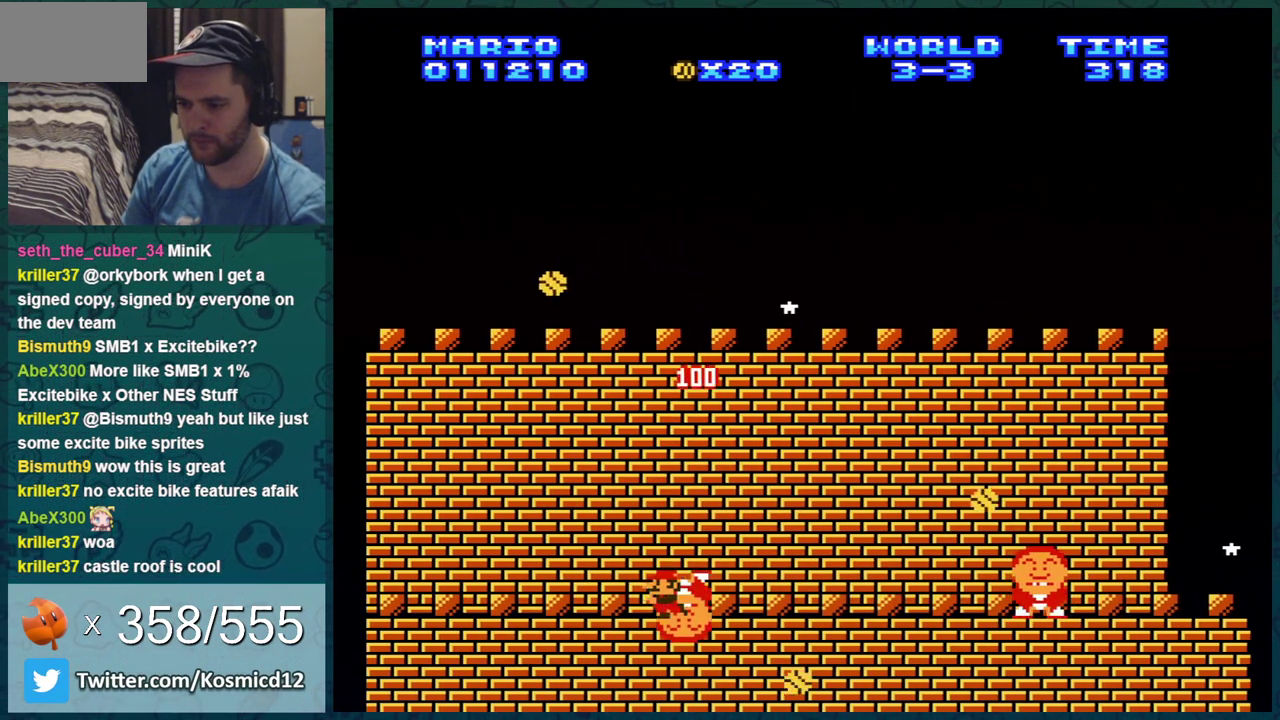
{"dt_ms": 401, "buttons": ["B", "DPAD_RIGHT"], "events": [[51, "DPAD_LEFT", "up"], [367, "DPAD_RIGHT", "down"]]}